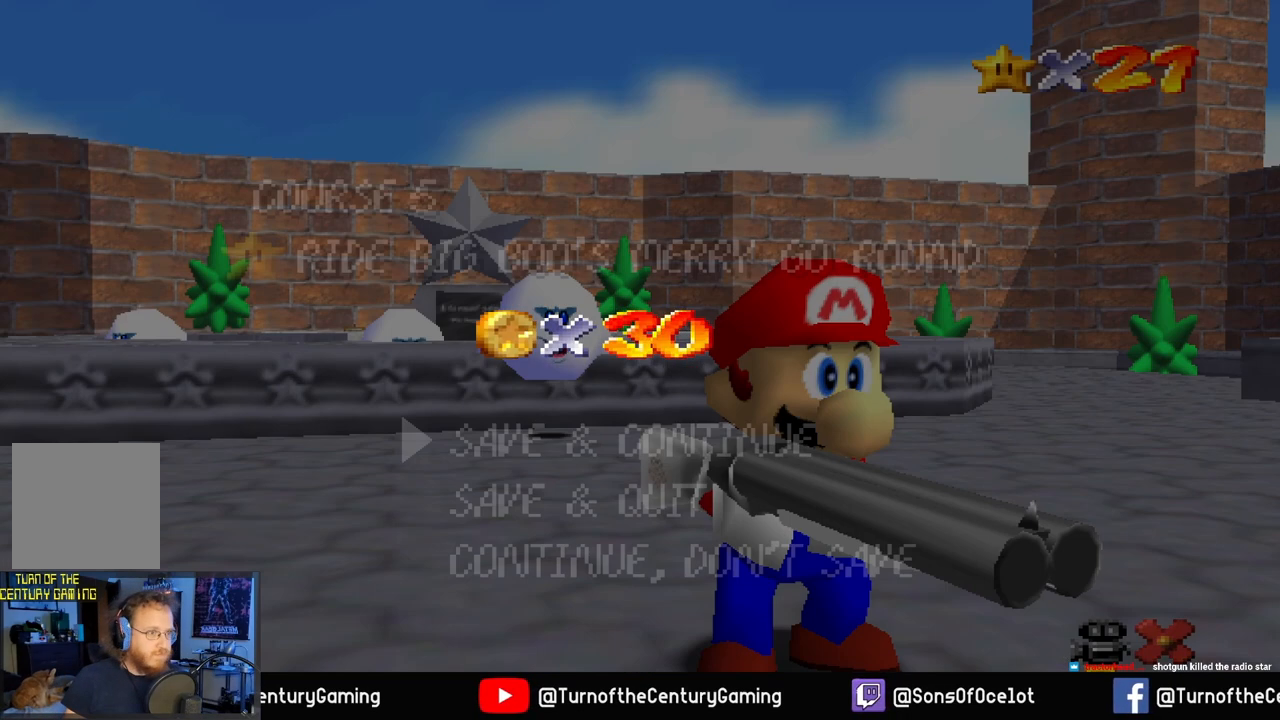
Gameplay with a controller (Xbox layout); each line is a JSON object with the inputs held at the frame after it. "events" lists button and stick changes between this image and that frame as [ms after this image, input, new state], when the widget could be followed in between.
{"buttons": ["A"], "left_stick": "center", "right_stick": "center", "events": [[451, "A", "down"]]}
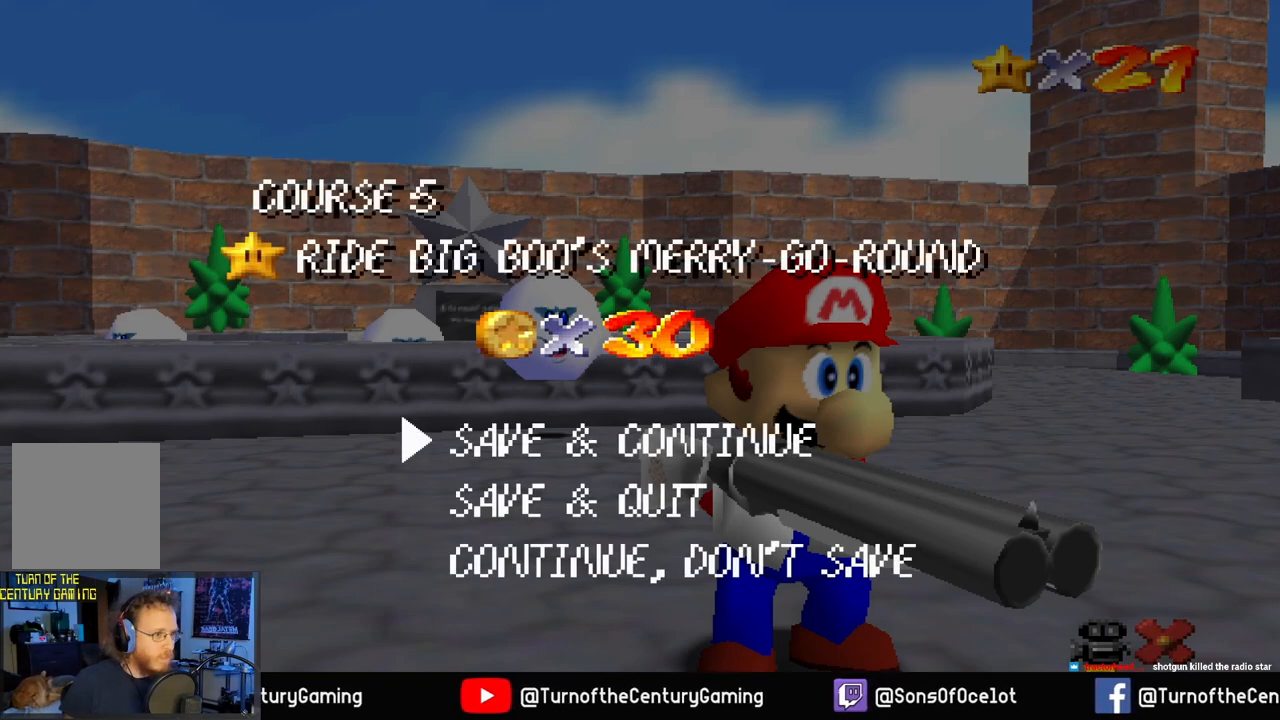
{"buttons": [], "left_stick": "center", "right_stick": "center", "events": [[100, "A", "up"]]}
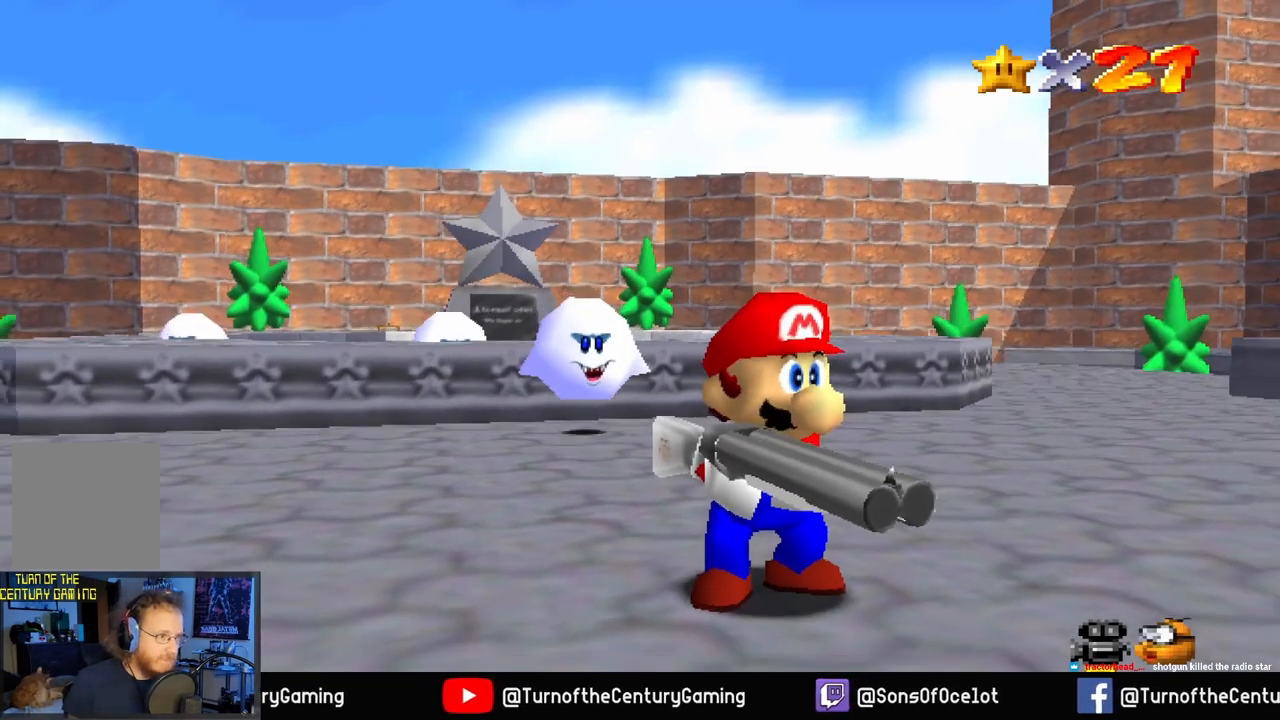
{"buttons": [], "left_stick": "center", "right_stick": "center", "events": []}
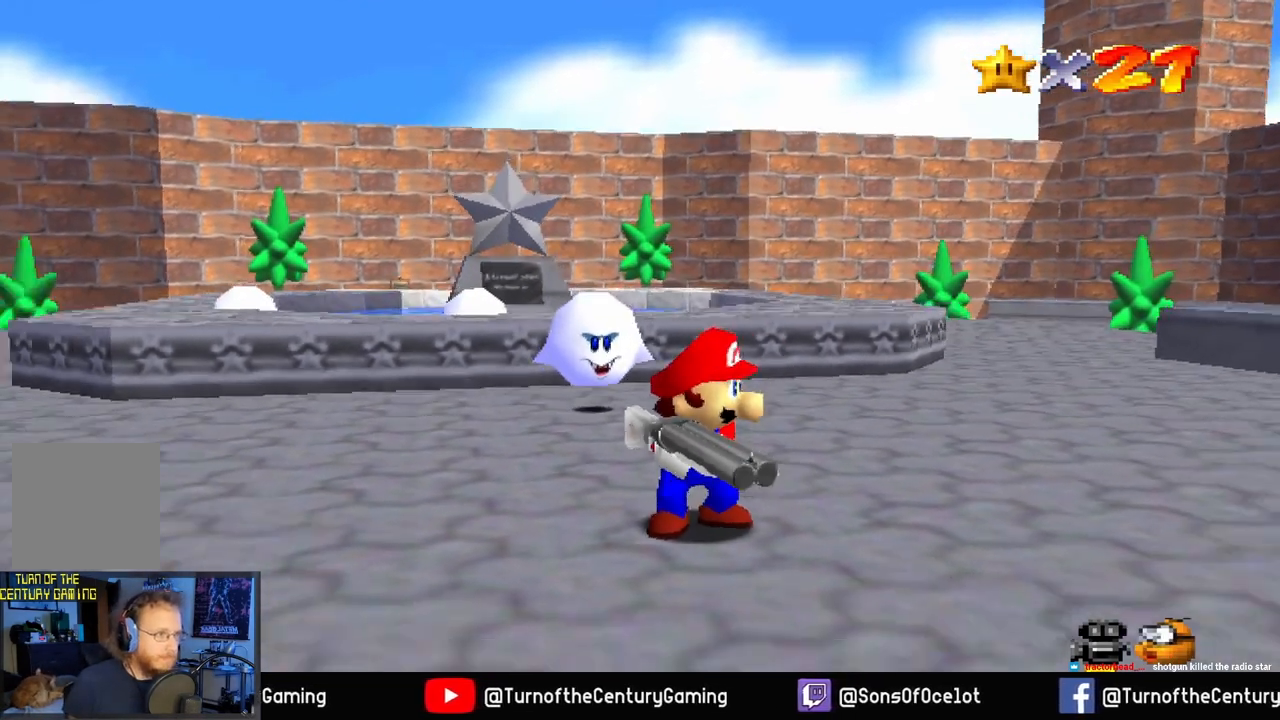
{"buttons": [], "left_stick": "center", "right_stick": "center", "events": []}
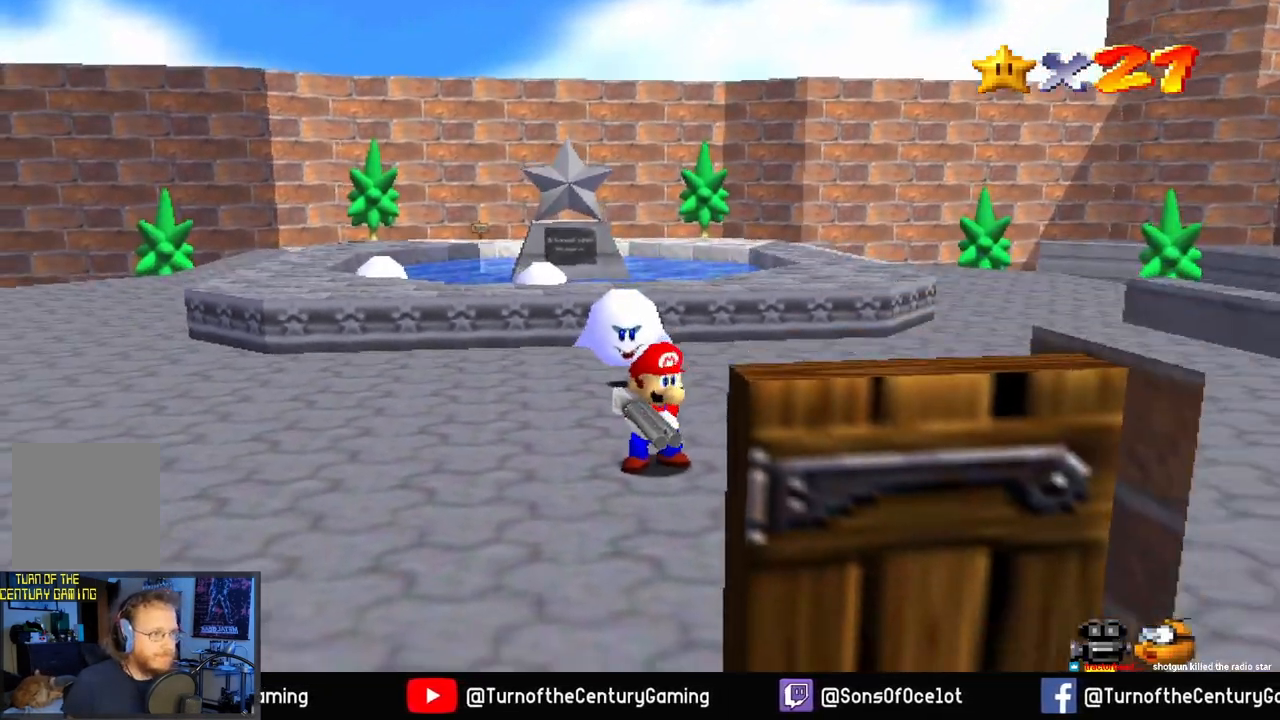
{"buttons": ["R1"], "left_stick": "center", "right_stick": "center", "events": [[167, "R1", "down"], [267, "R1", "up"], [417, "R1", "down"]]}
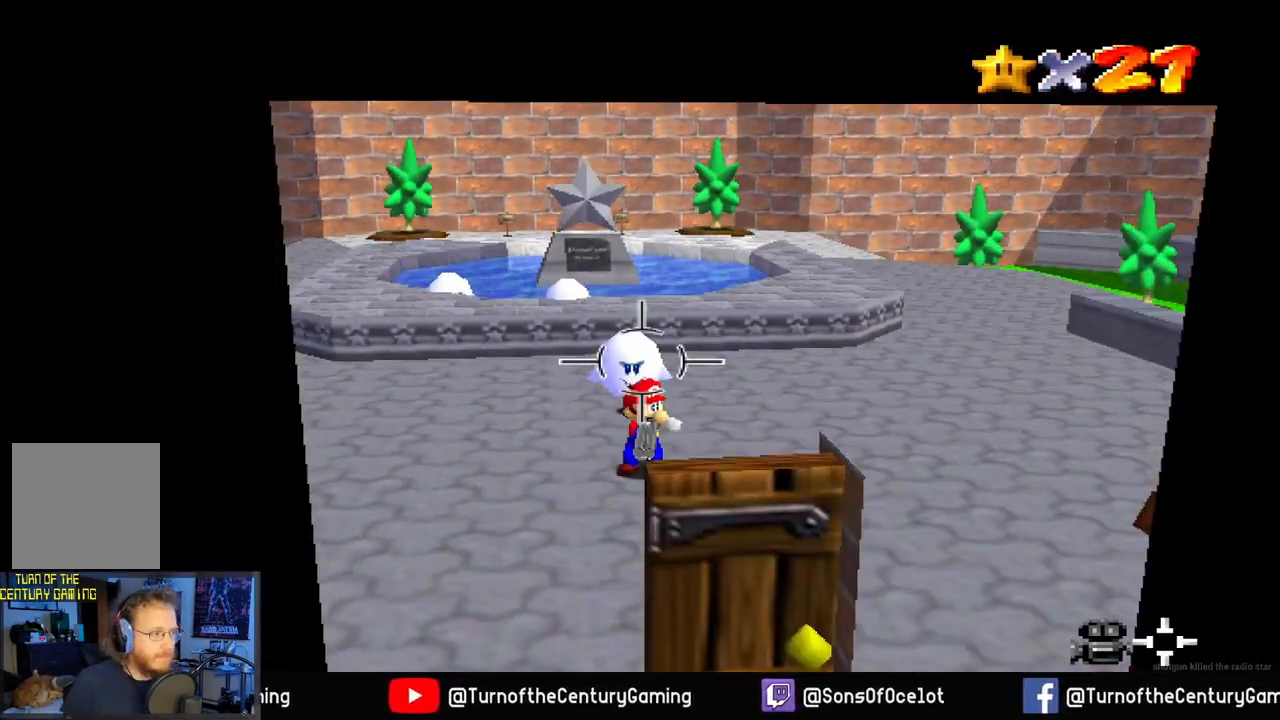
{"buttons": [], "left_stick": "center", "right_stick": "down-left", "events": [[50, "R1", "up"], [450, "right_stick", "down-left"]]}
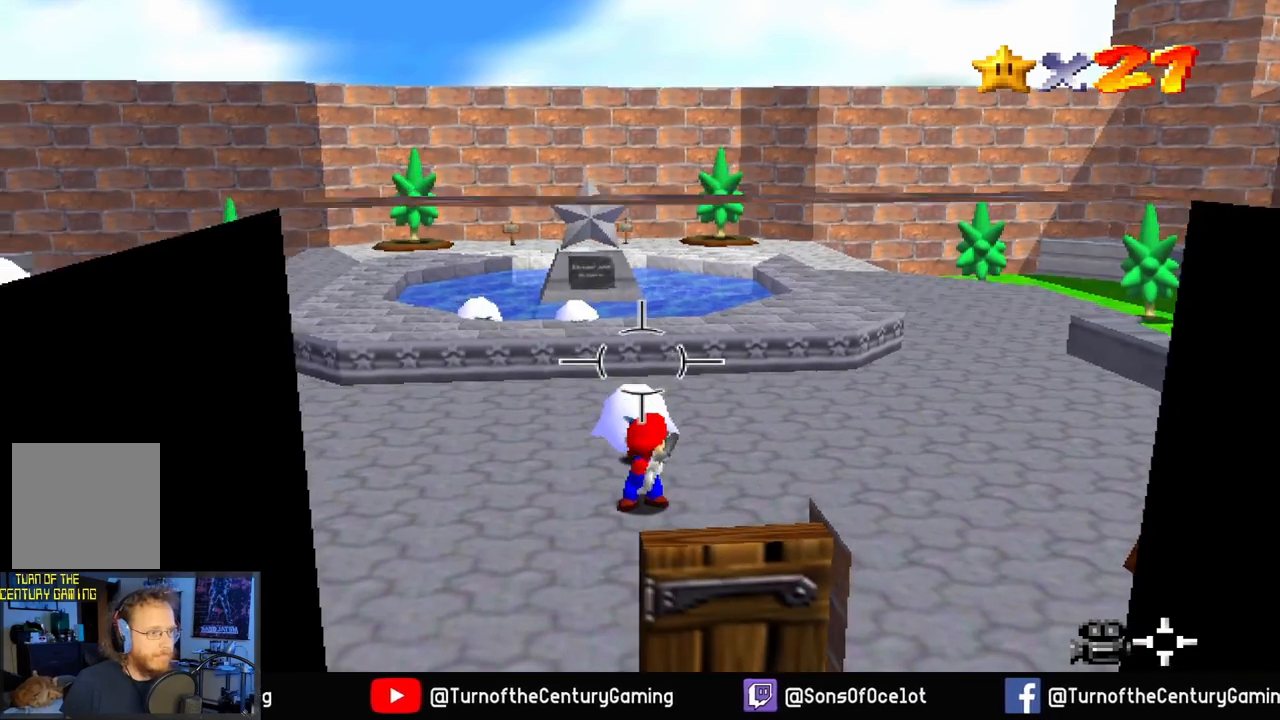
{"buttons": [], "left_stick": "center", "right_stick": "center", "events": [[150, "L1", "down"], [251, "right_stick", "center"], [317, "L1", "up"]]}
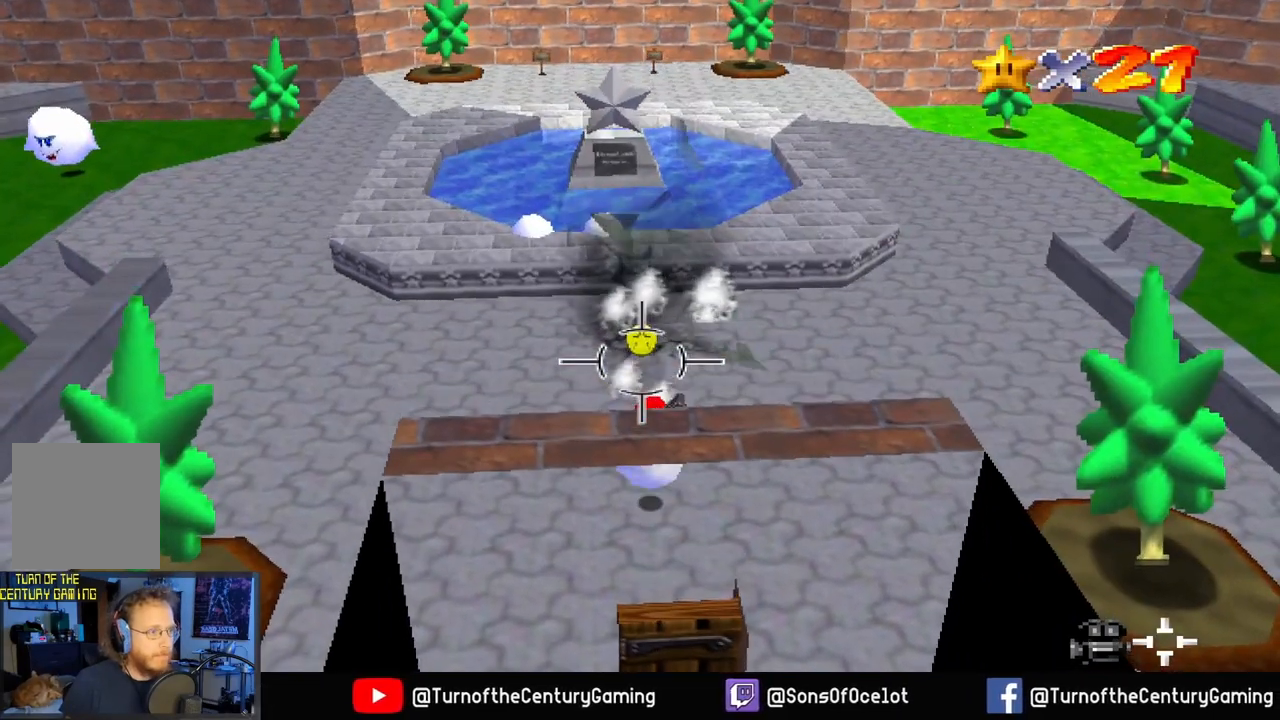
{"buttons": [], "left_stick": "up", "right_stick": "center", "events": [[450, "left_stick", "up"]]}
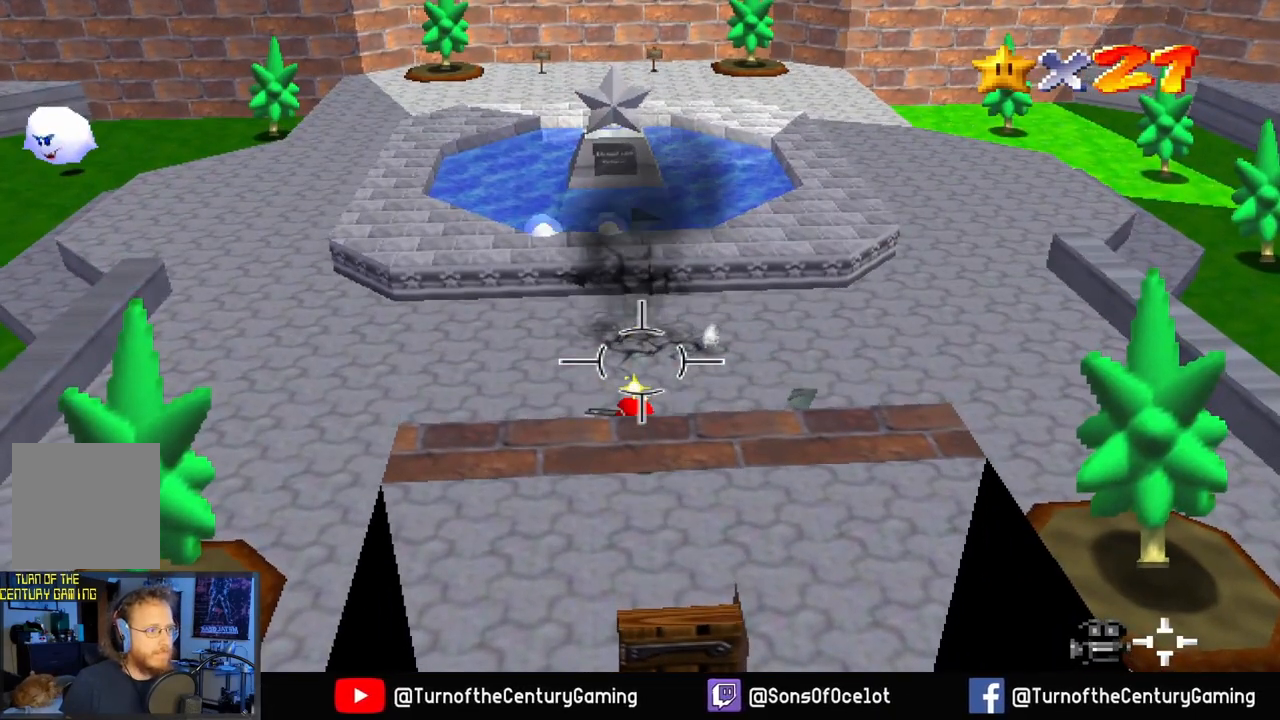
{"buttons": [], "left_stick": "up-left", "right_stick": "left", "events": [[301, "left_stick", "up-left"], [417, "right_stick", "left"]]}
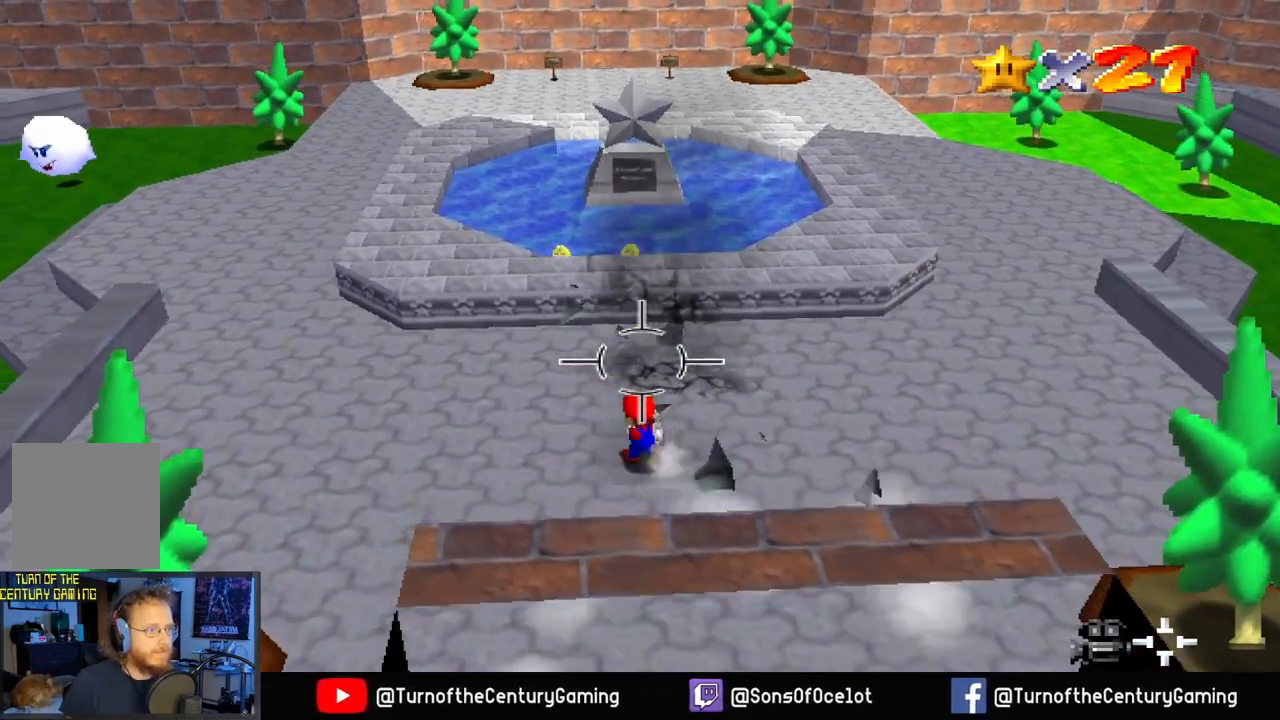
{"buttons": [], "left_stick": "up-left", "right_stick": "center", "events": [[283, "right_stick", "center"]]}
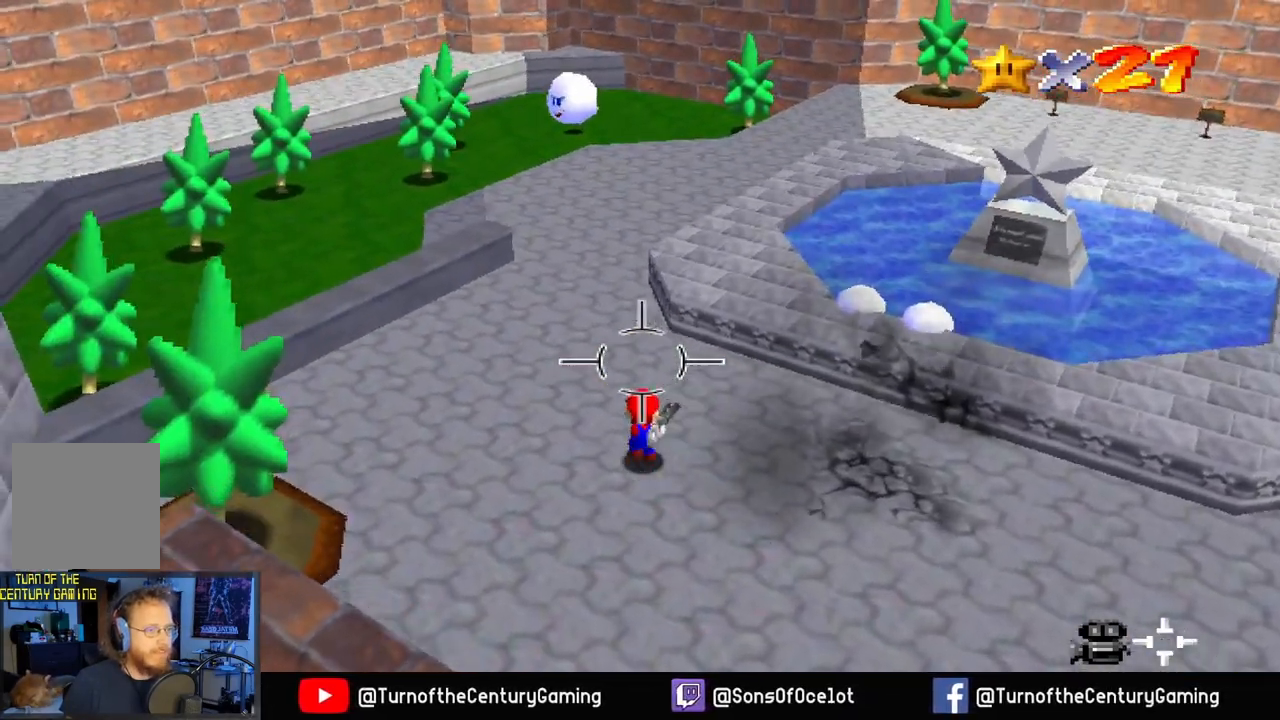
{"buttons": [], "left_stick": "up-left", "right_stick": "center", "events": []}
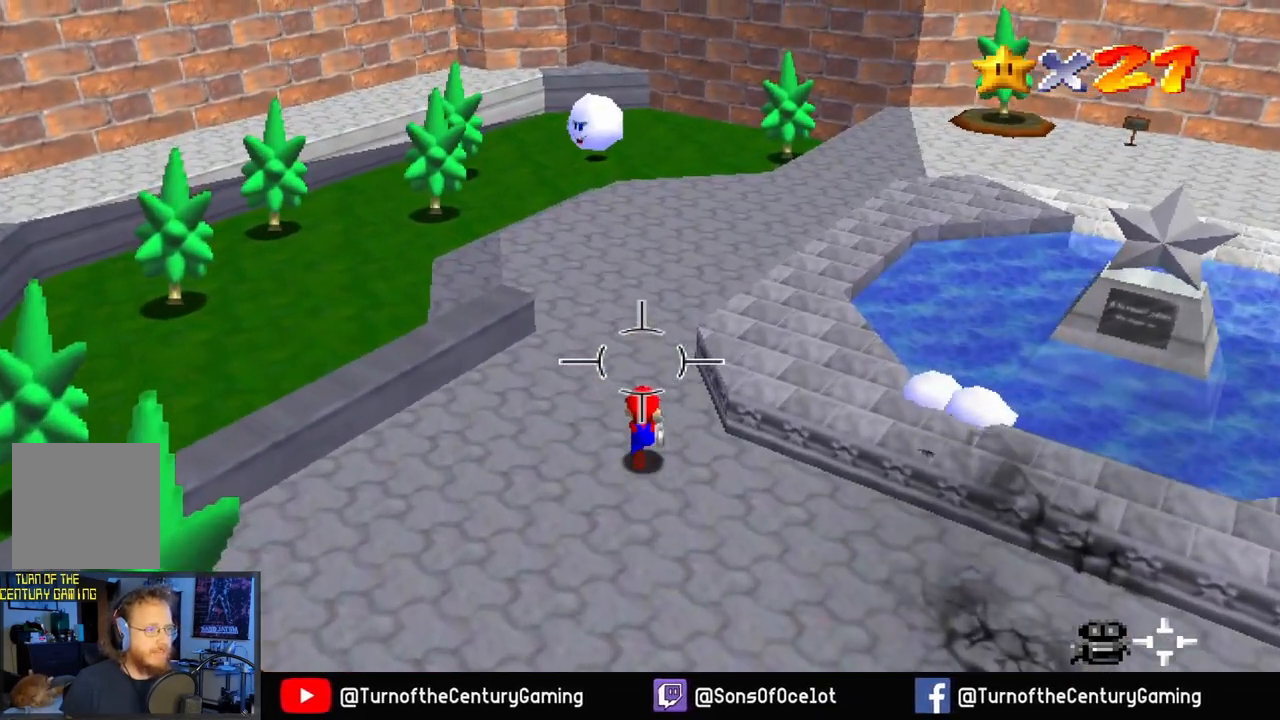
{"buttons": [], "left_stick": "up-left", "right_stick": "center", "events": []}
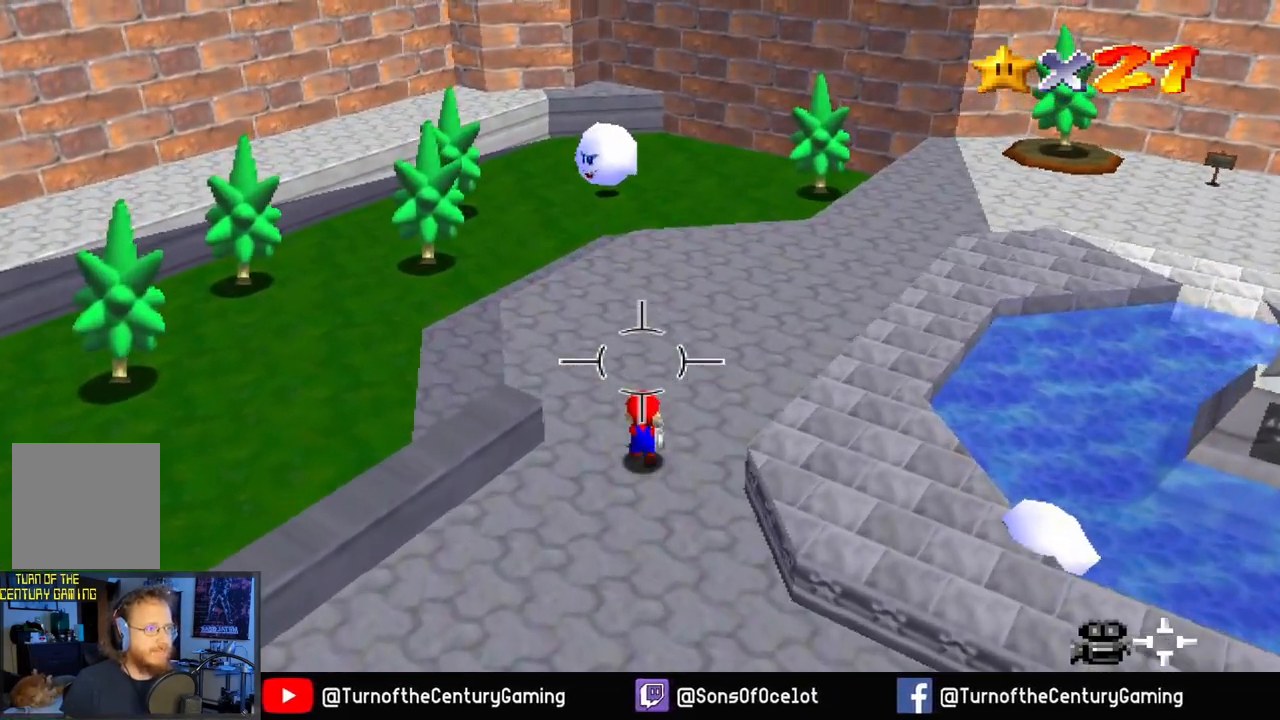
{"buttons": [], "left_stick": "up-left", "right_stick": "up", "events": [[317, "right_stick", "up"]]}
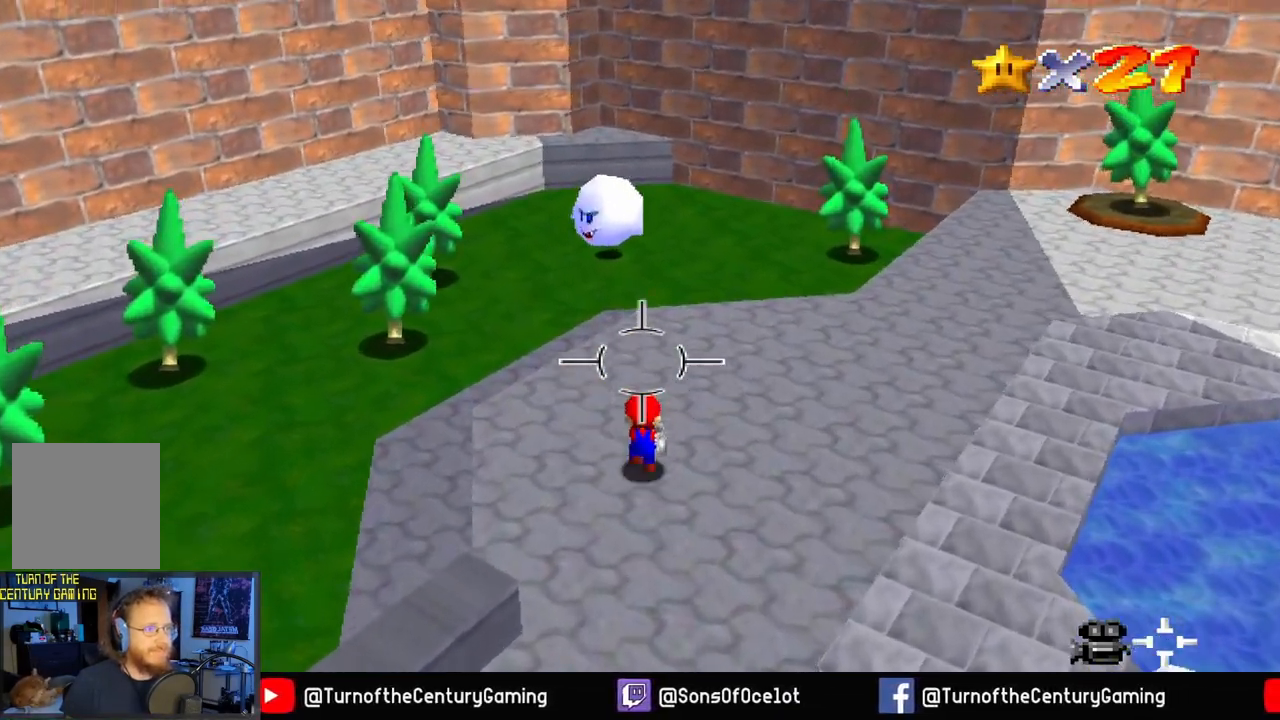
{"buttons": [], "left_stick": "down", "right_stick": "center", "events": [[50, "right_stick", "center"], [283, "left_stick", "center"], [417, "left_stick", "down"]]}
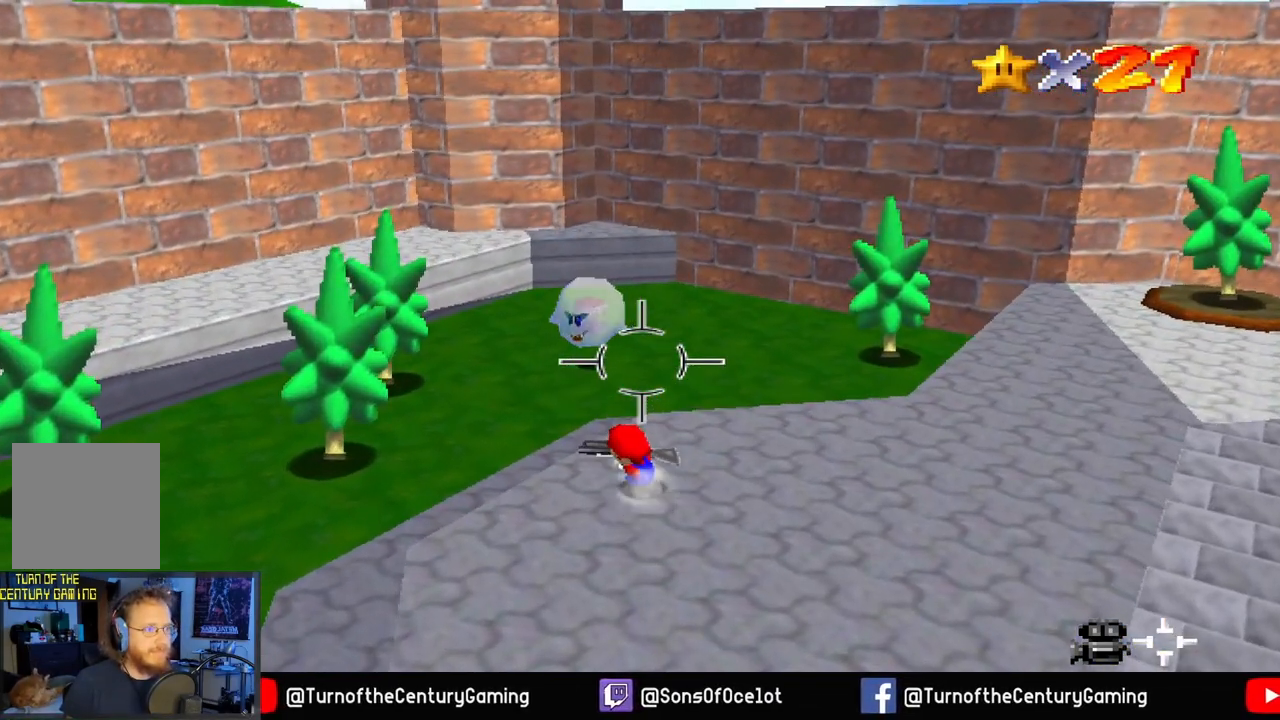
{"buttons": [], "left_stick": "center", "right_stick": "center", "events": [[34, "left_stick", "center"], [251, "right_stick", "up-left"], [451, "right_stick", "center"]]}
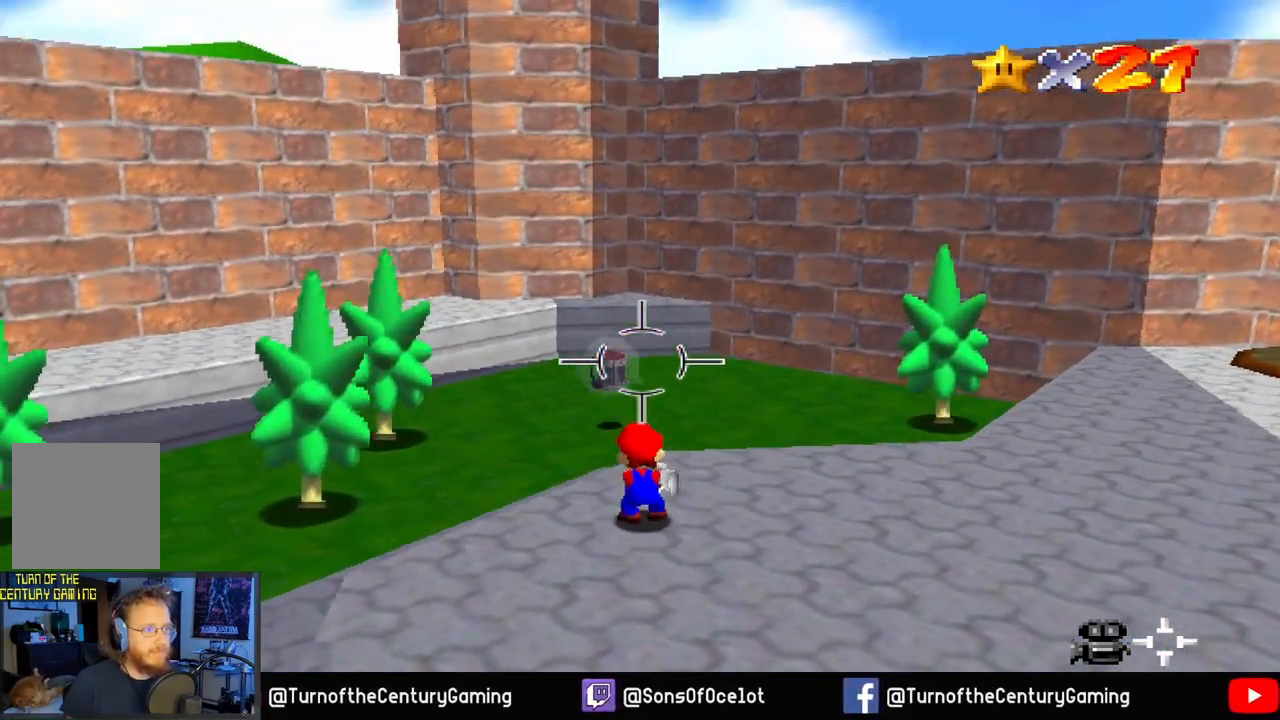
{"buttons": [], "left_stick": "center", "right_stick": "center", "events": [[150, "right_stick", "left"], [300, "right_stick", "center"]]}
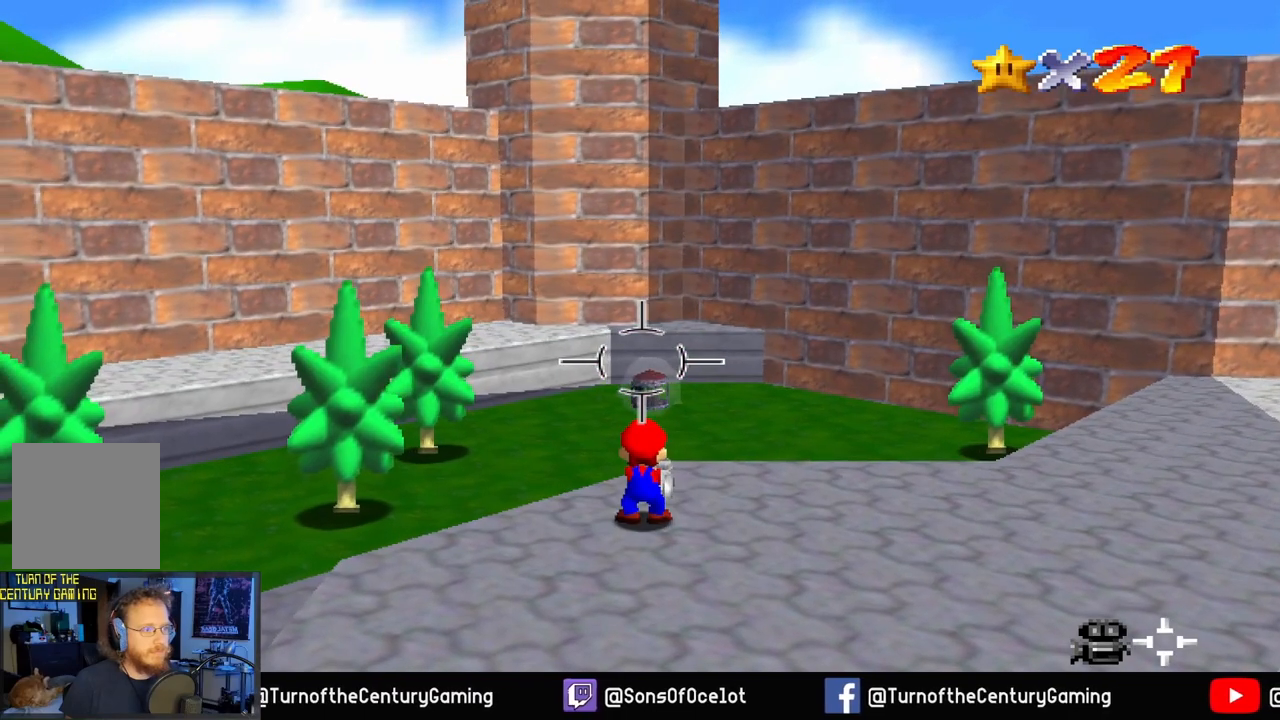
{"buttons": [], "left_stick": "center", "right_stick": "center", "events": [[367, "left_stick", "down"], [483, "left_stick", "center"]]}
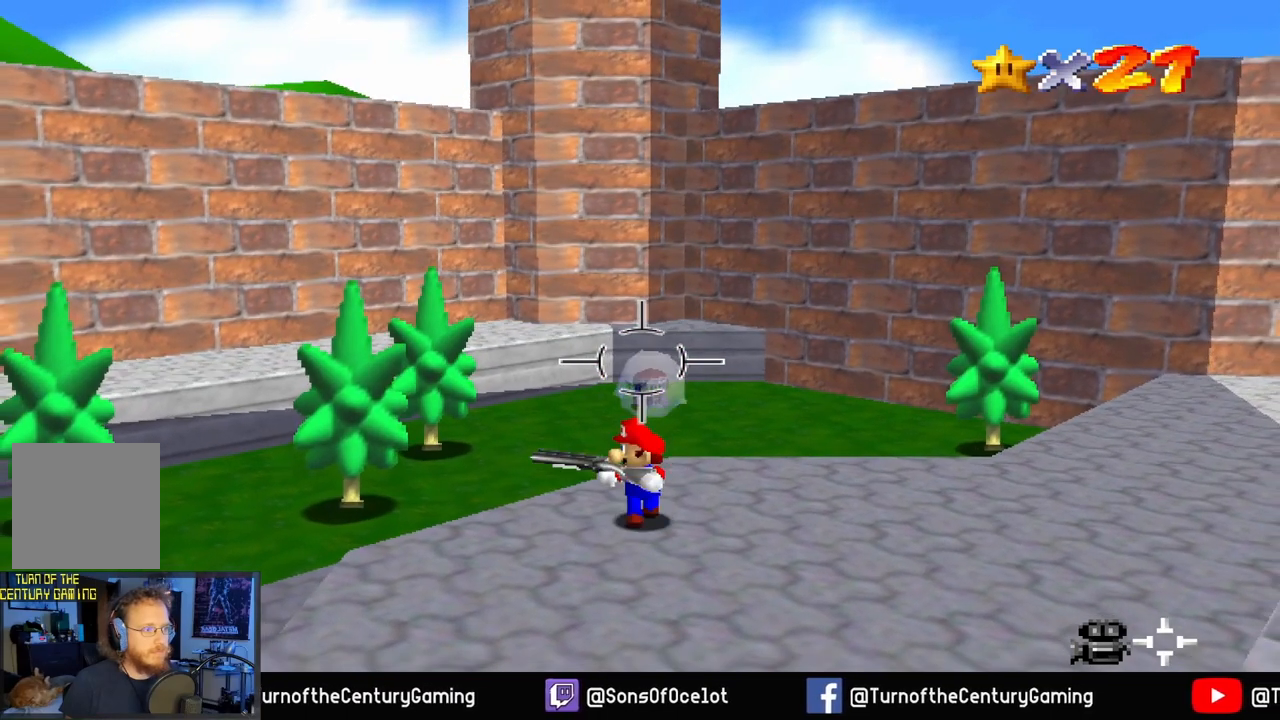
{"buttons": [], "left_stick": "center", "right_stick": "center", "events": [[317, "L1", "down"], [417, "L1", "up"]]}
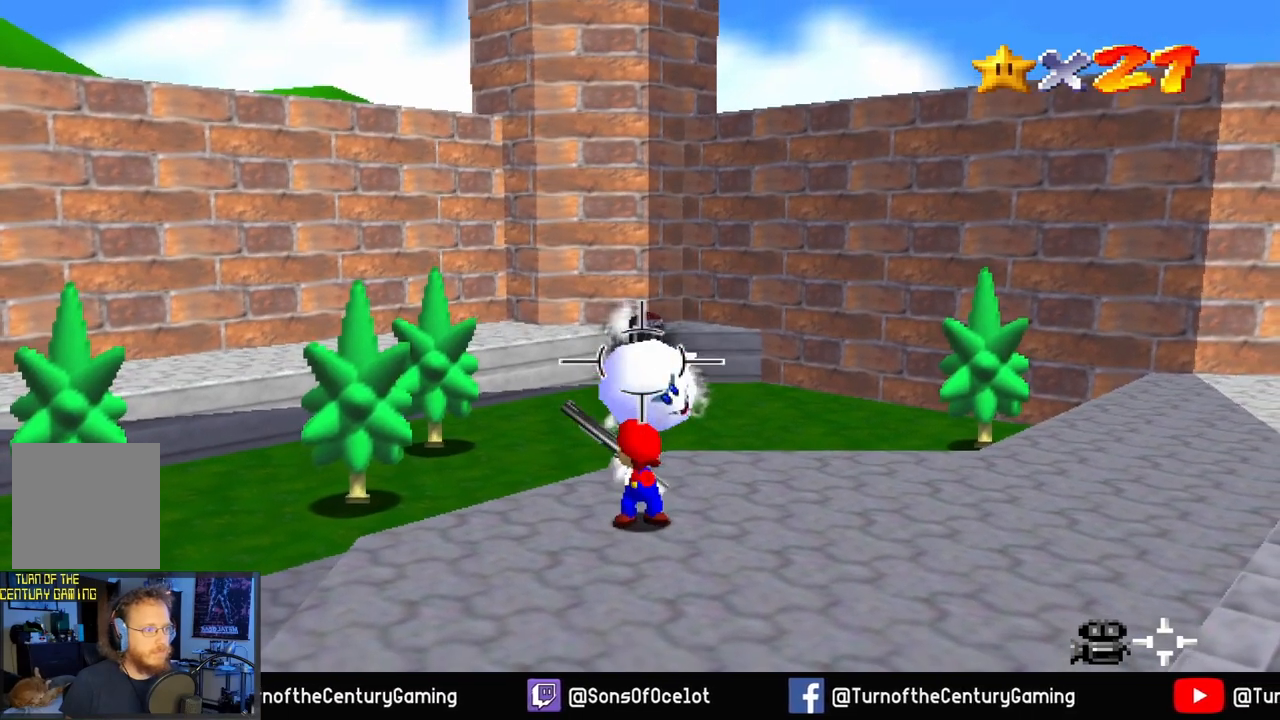
{"buttons": [], "left_stick": "up", "right_stick": "center", "events": [[166, "left_stick", "up"], [216, "right_stick", "down"], [433, "right_stick", "center"]]}
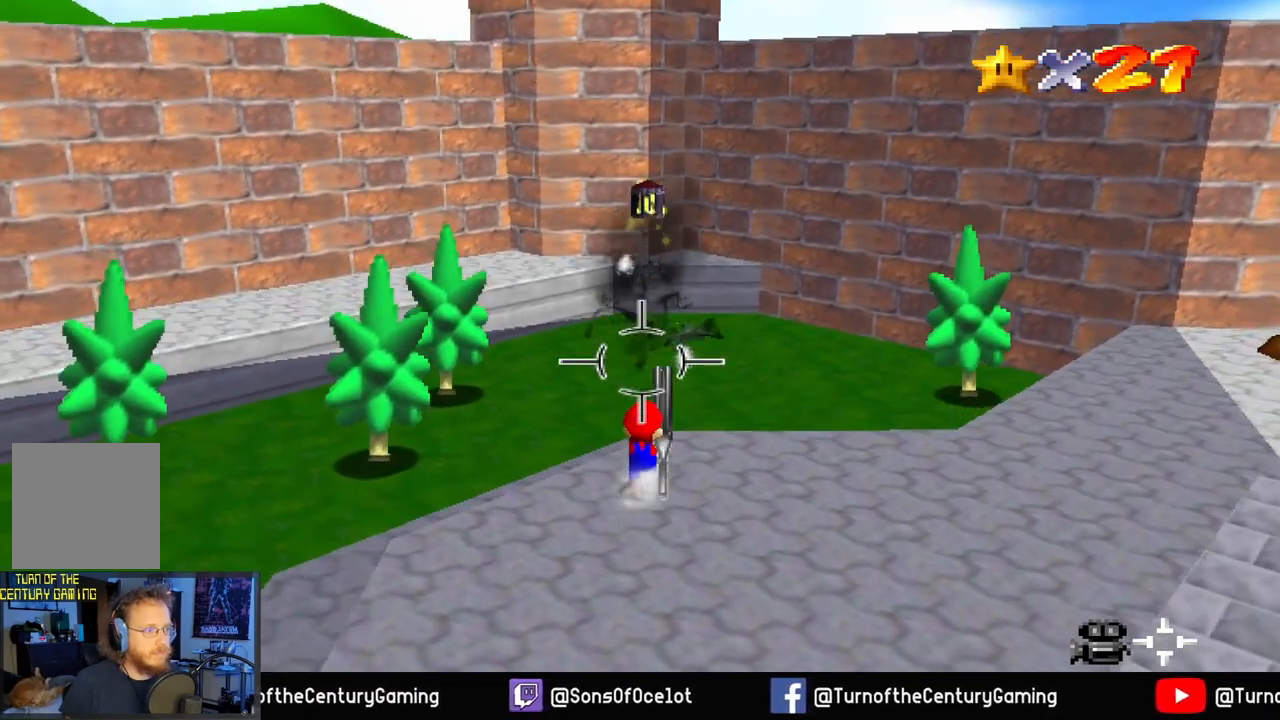
{"buttons": [], "left_stick": "up", "right_stick": "center", "events": []}
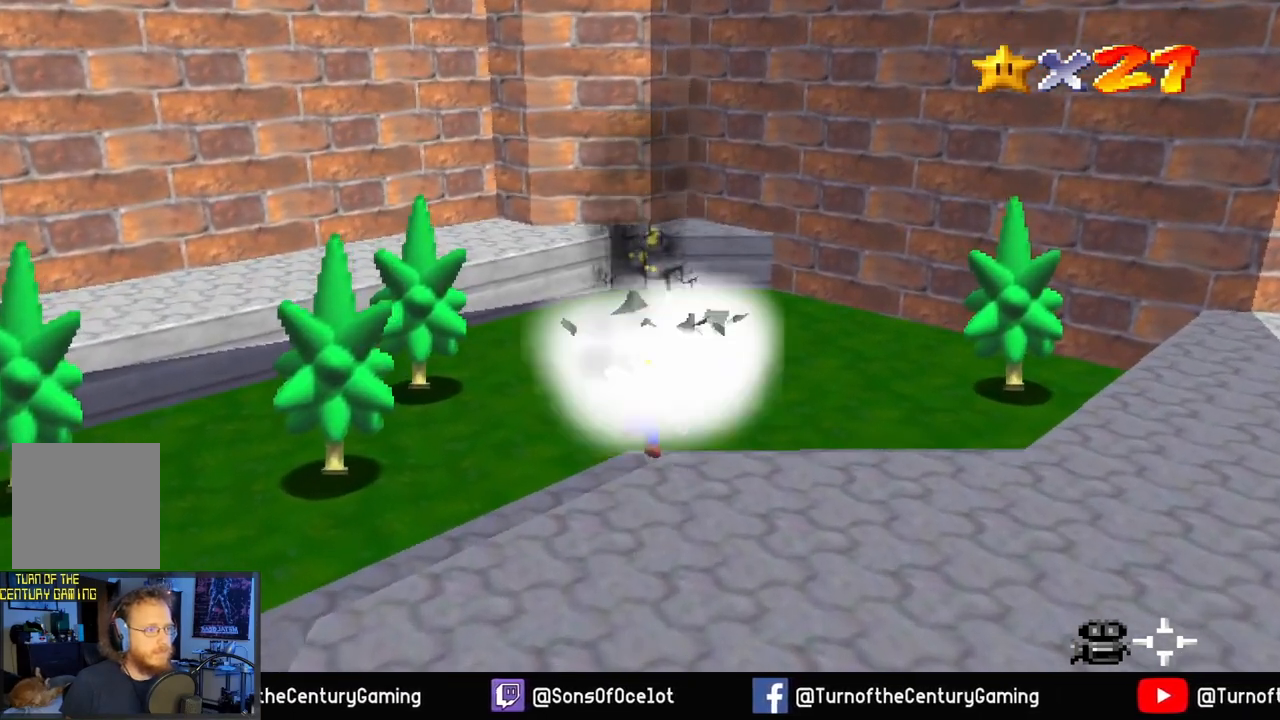
{"buttons": [], "left_stick": "up", "right_stick": "center", "events": []}
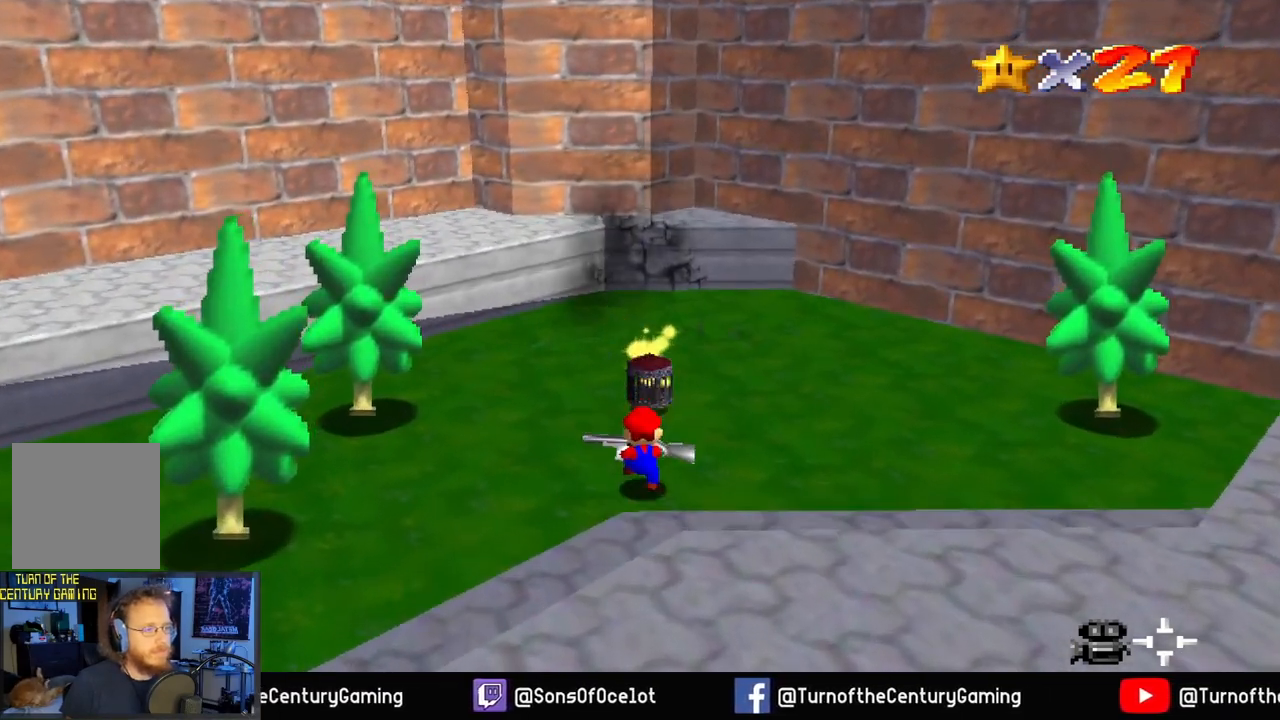
{"buttons": [], "left_stick": "center", "right_stick": "center", "events": [[451, "left_stick", "center"]]}